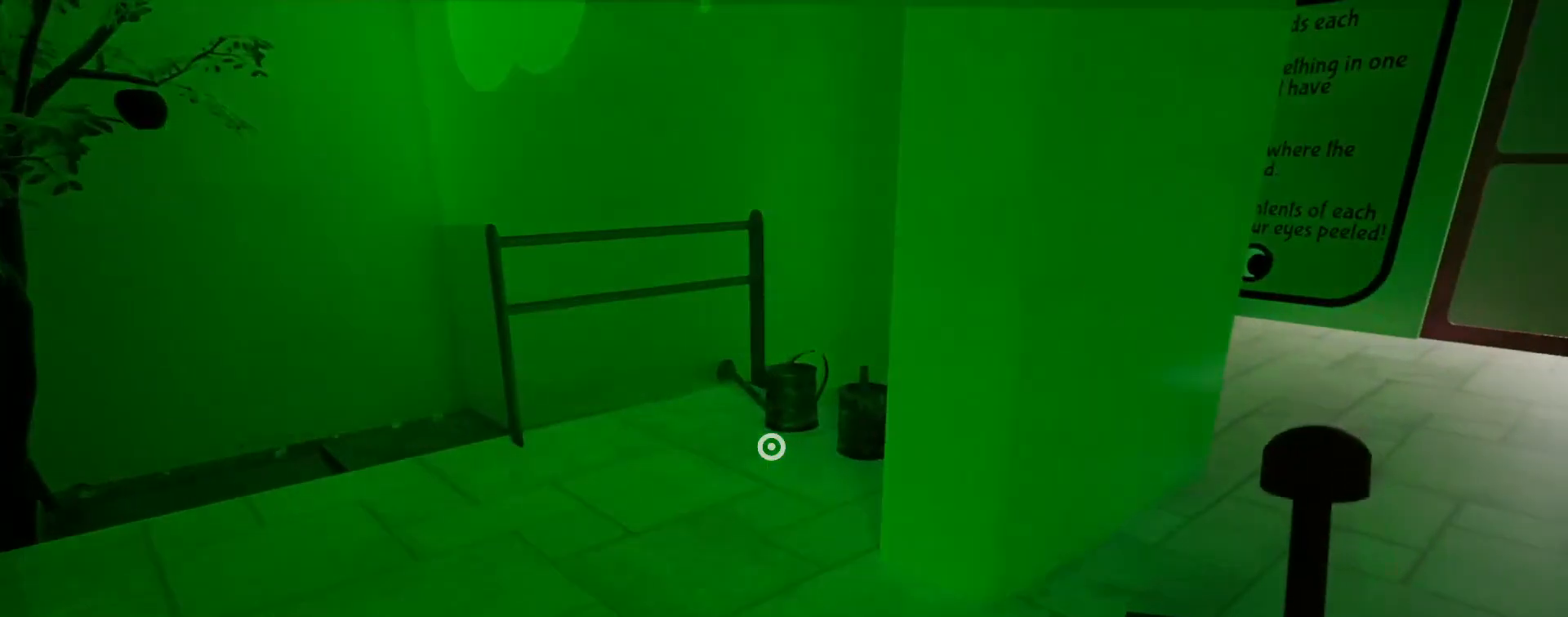
Gameplay with keyboard and mouse; each line is a JSON object with the keys and mouse buttons held at the frame after it. "events" lists presses ("down") and releases ("up") of "a", "ctrl", "d", "e", "q", "s", "shift", "space", "w", "mouse_left", "mouse_wheel", "mouse_right", "mouse_mb4" and "mouse_mb5" between this image and that frame as [ms after this image, input, new state], when the widget could be followed in between. "mouse_left", "mouse_wheel", "mouse_right", "mouse_mb4", "mouse_mb5" = the "left", "wheel", "right", "mb4", "mb5" buttons of the "mouse" list. No other keys are recorded. "wheel" means that the mouse wheel is clicked or scrolled. Mouse movement is not recorded.
{"keys": ["a", "shift", "w"], "mouse": [], "events": [[100, "a", "up"], [267, "a", "down"], [367, "a", "up"], [500, "a", "down"], [500, "w", "down"]]}
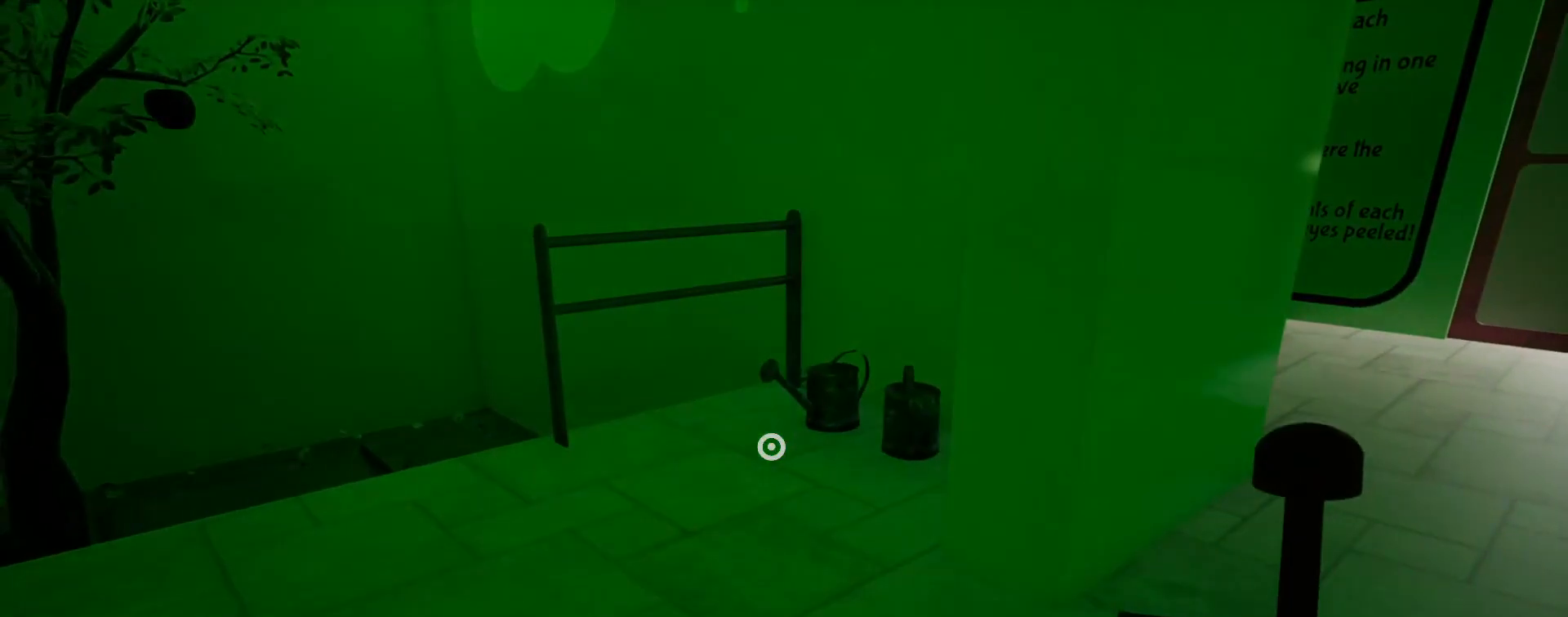
{"keys": ["shift"], "mouse": [], "events": [[100, "a", "up"], [100, "w", "up"]]}
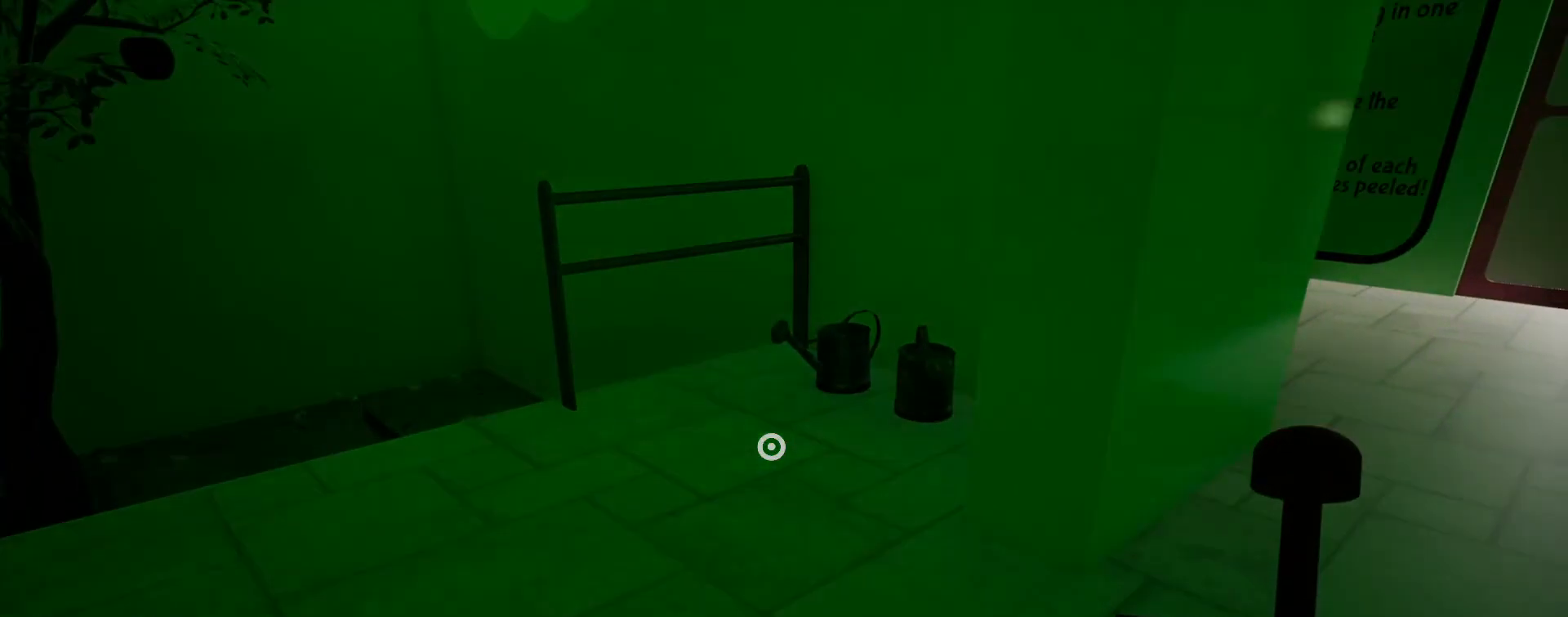
{"keys": ["shift"], "mouse": [], "events": [[300, "w", "down"], [400, "w", "up"]]}
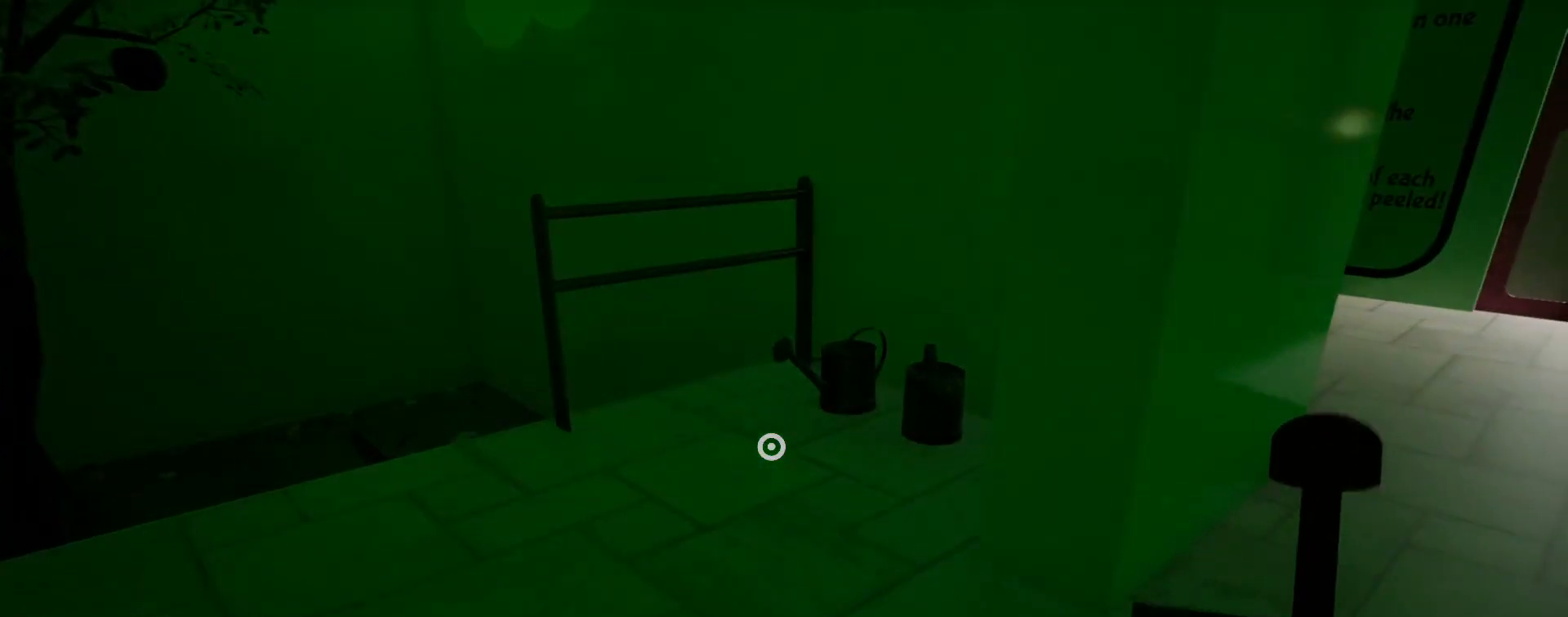
{"keys": ["d", "shift"], "mouse": [], "events": [[33, "w", "down"], [133, "w", "up"], [433, "d", "down"]]}
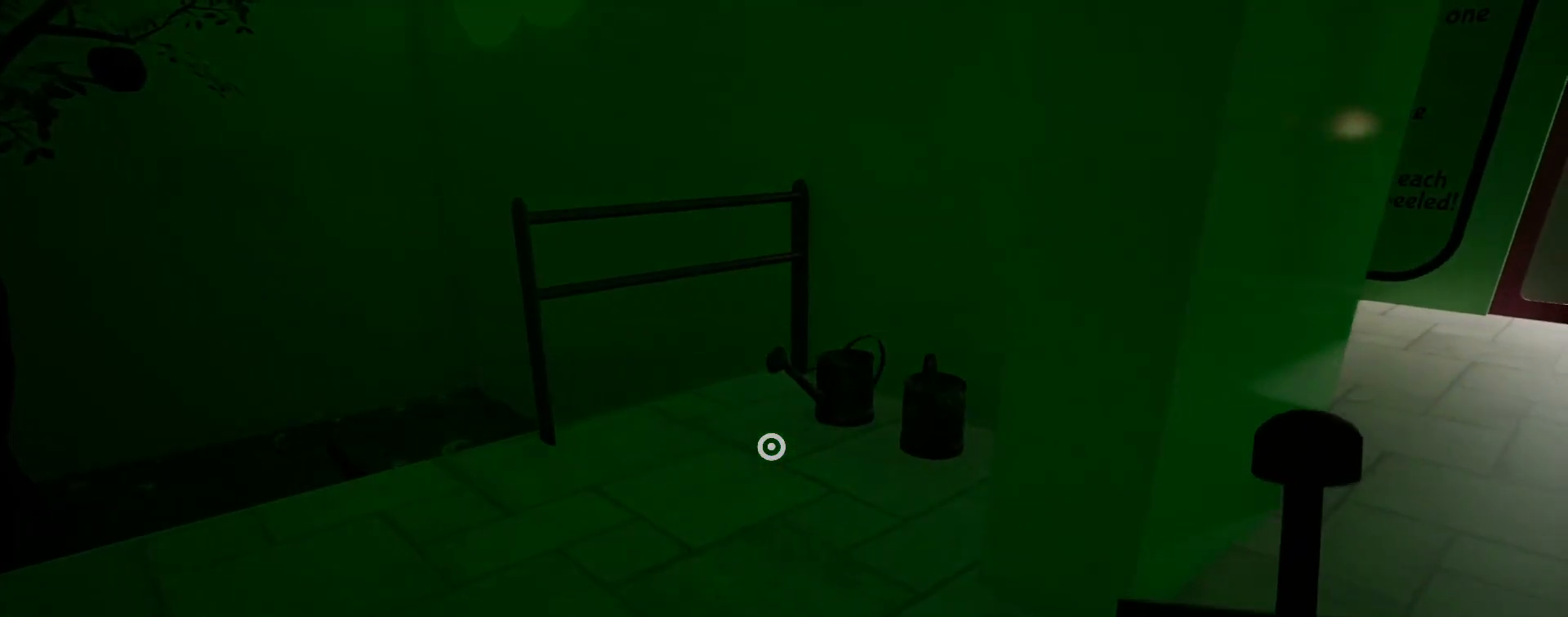
{"keys": ["shift"], "mouse": [], "events": [[33, "d", "up"], [300, "s", "down"], [400, "s", "up"]]}
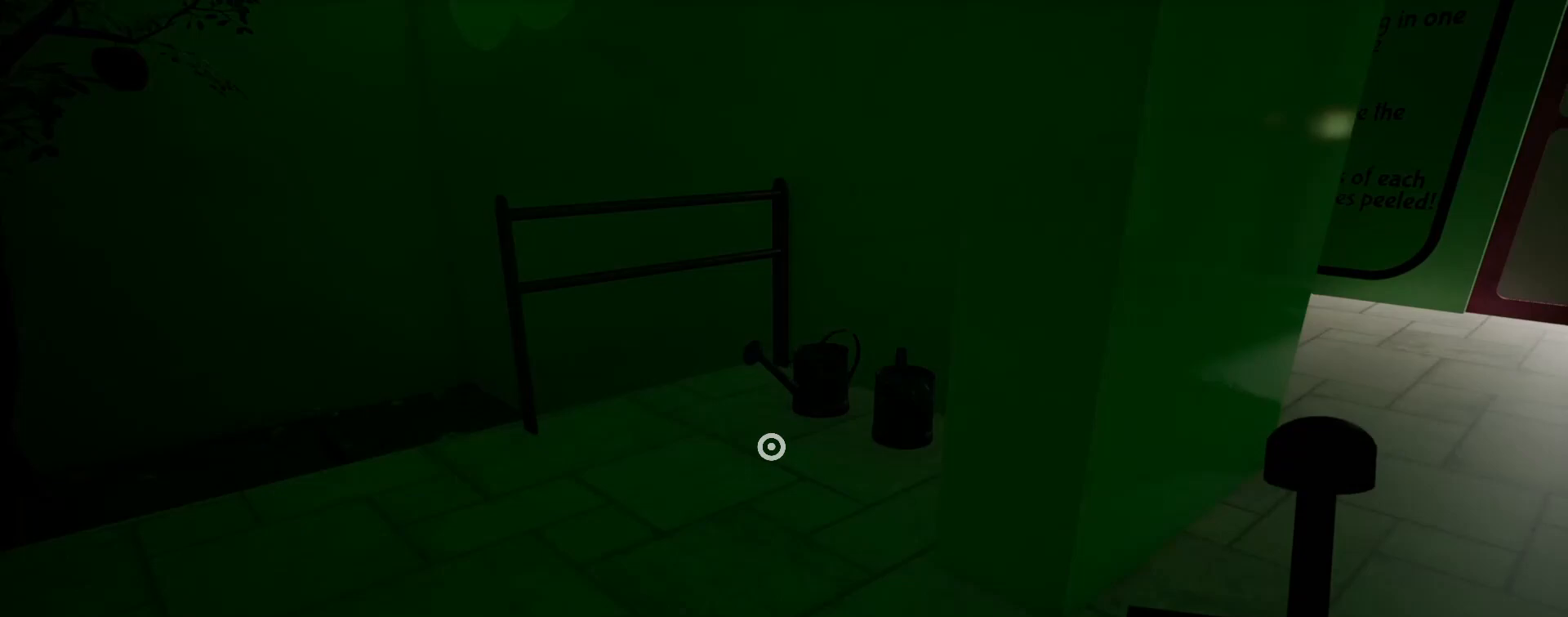
{"keys": ["shift"], "mouse": [], "events": []}
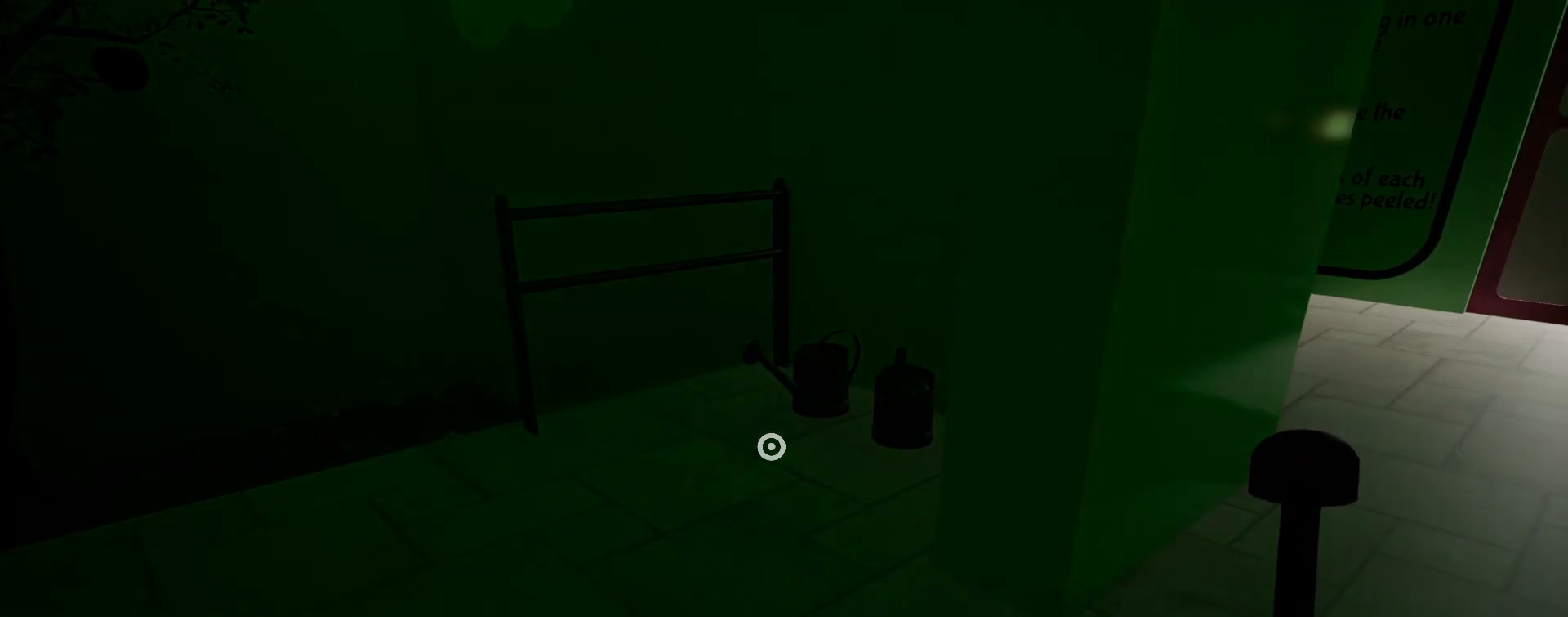
{"keys": ["shift"], "mouse": [], "events": []}
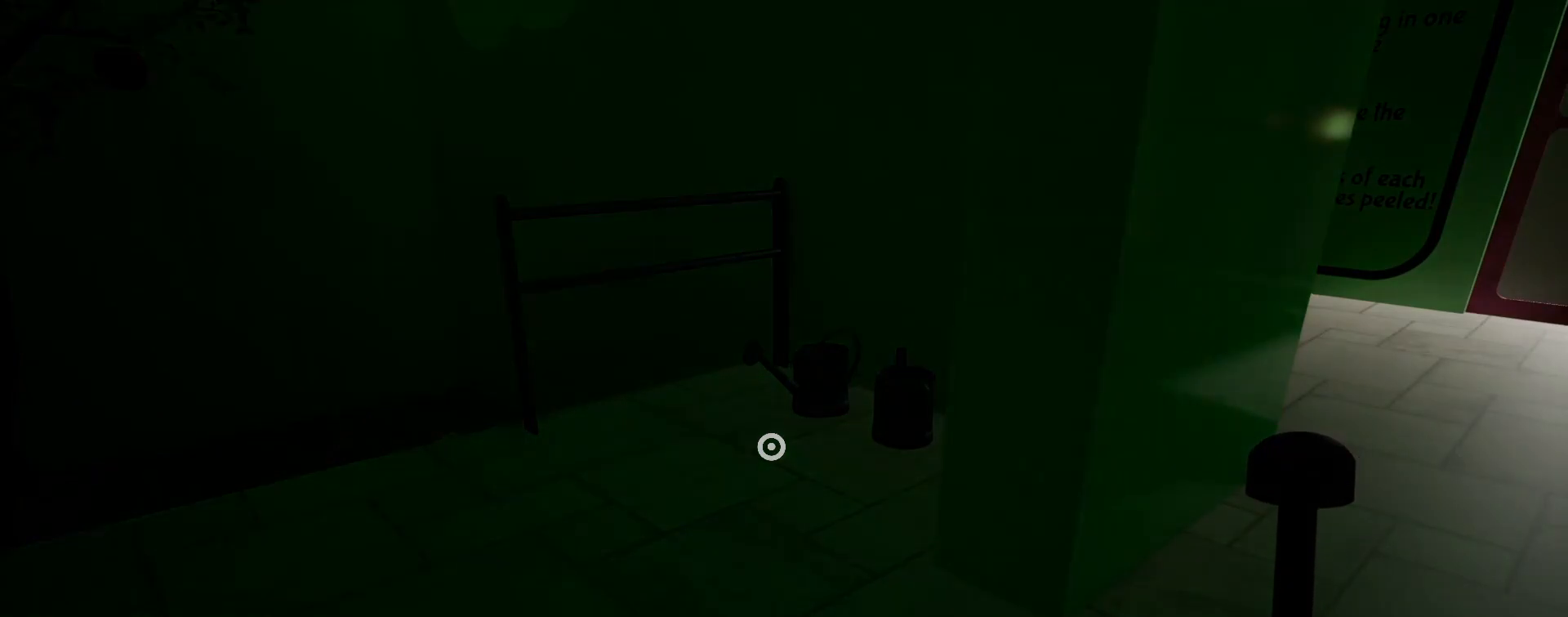
{"keys": ["shift"], "mouse": [], "events": []}
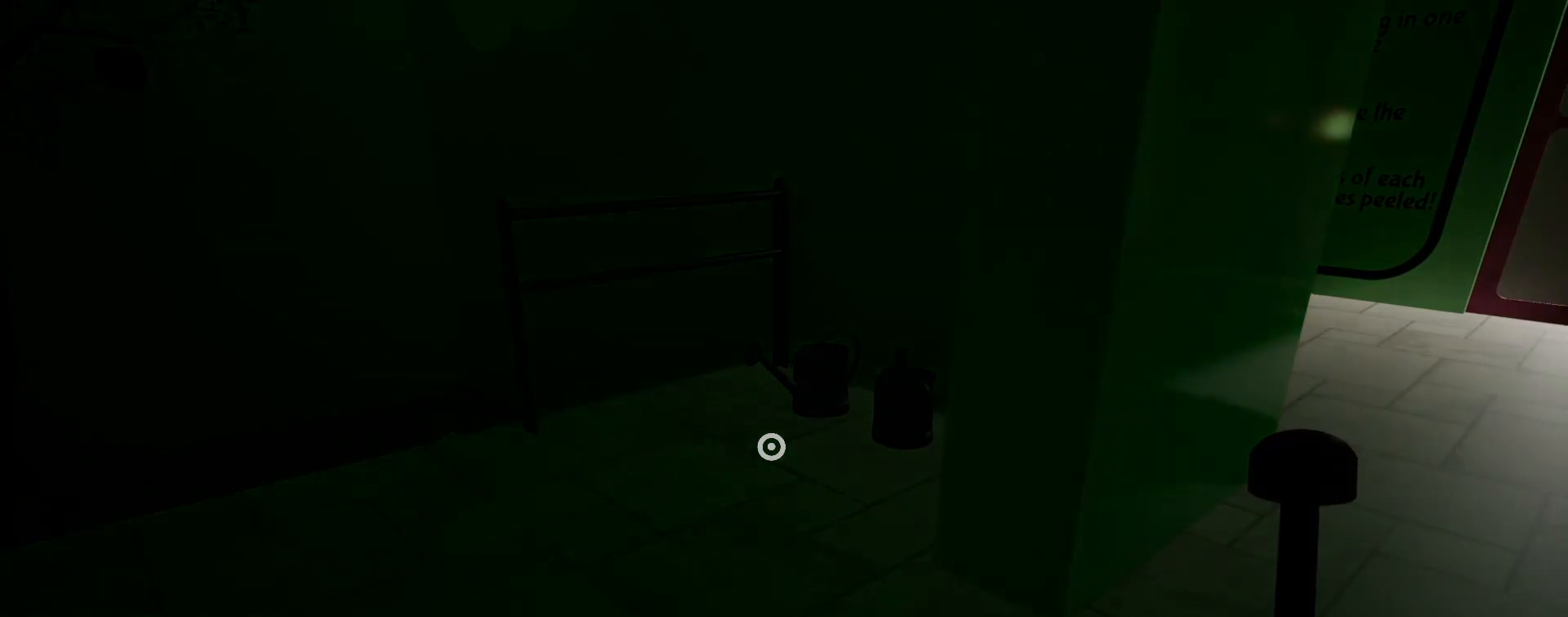
{"keys": ["shift"], "mouse": [], "events": []}
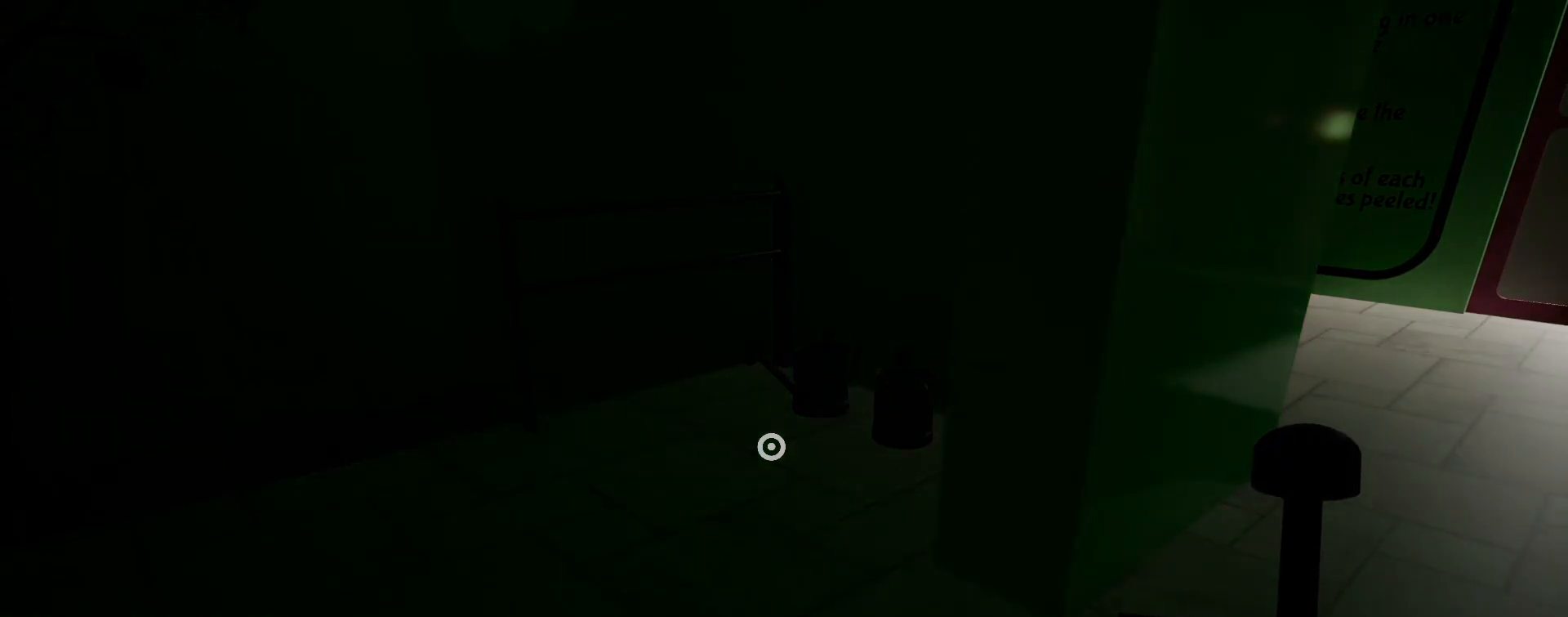
{"keys": ["shift"], "mouse": [], "events": []}
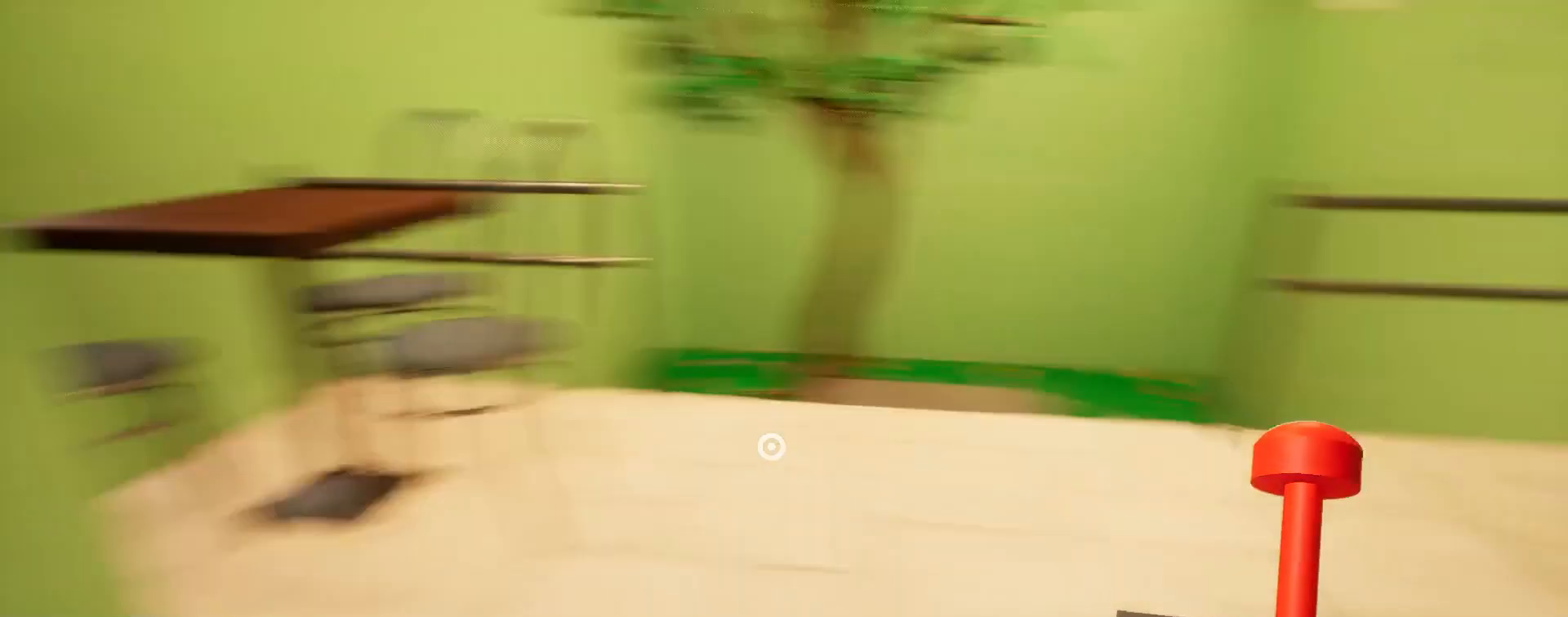
{"keys": ["a", "shift"], "mouse": [], "events": [[200, "a", "down"], [233, "s", "down"], [400, "s", "up"]]}
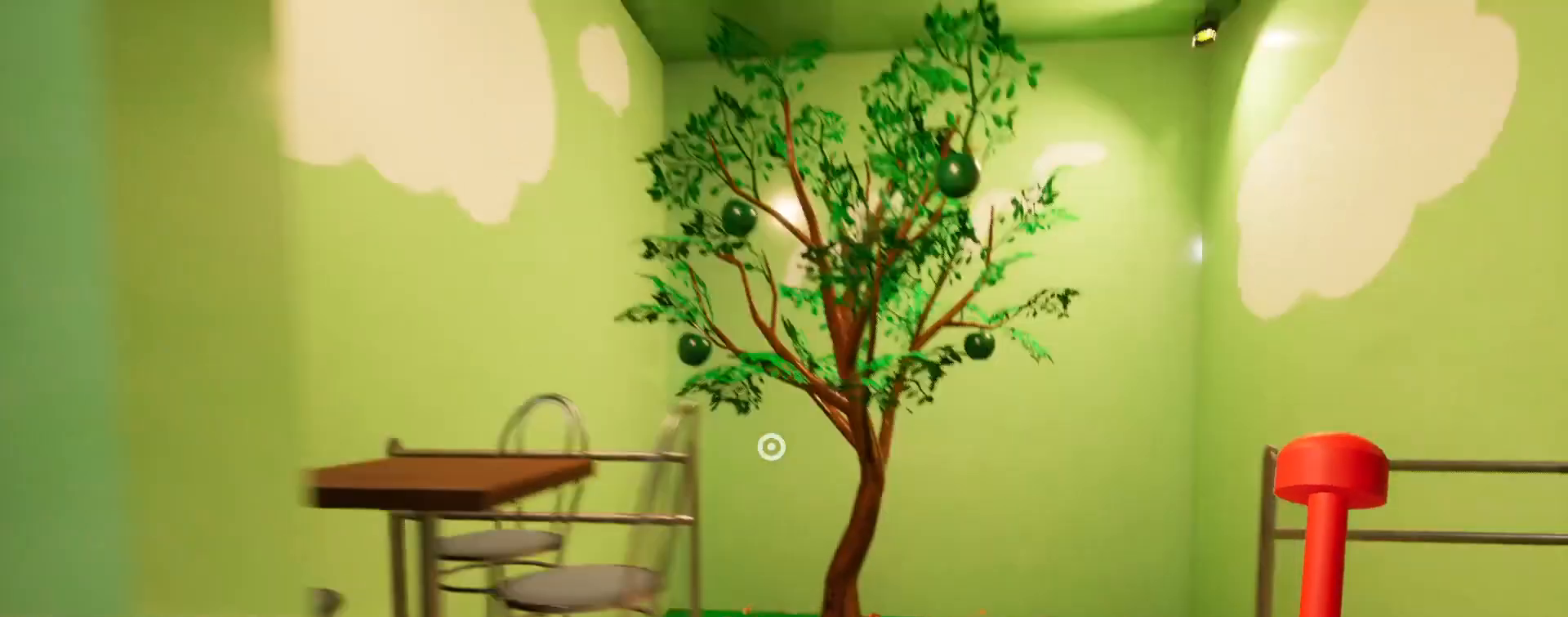
{"keys": ["d", "shift", "w"], "mouse": [], "events": [[133, "a", "up"], [233, "d", "down"], [267, "w", "down"], [333, "a", "down"], [367, "a", "up"]]}
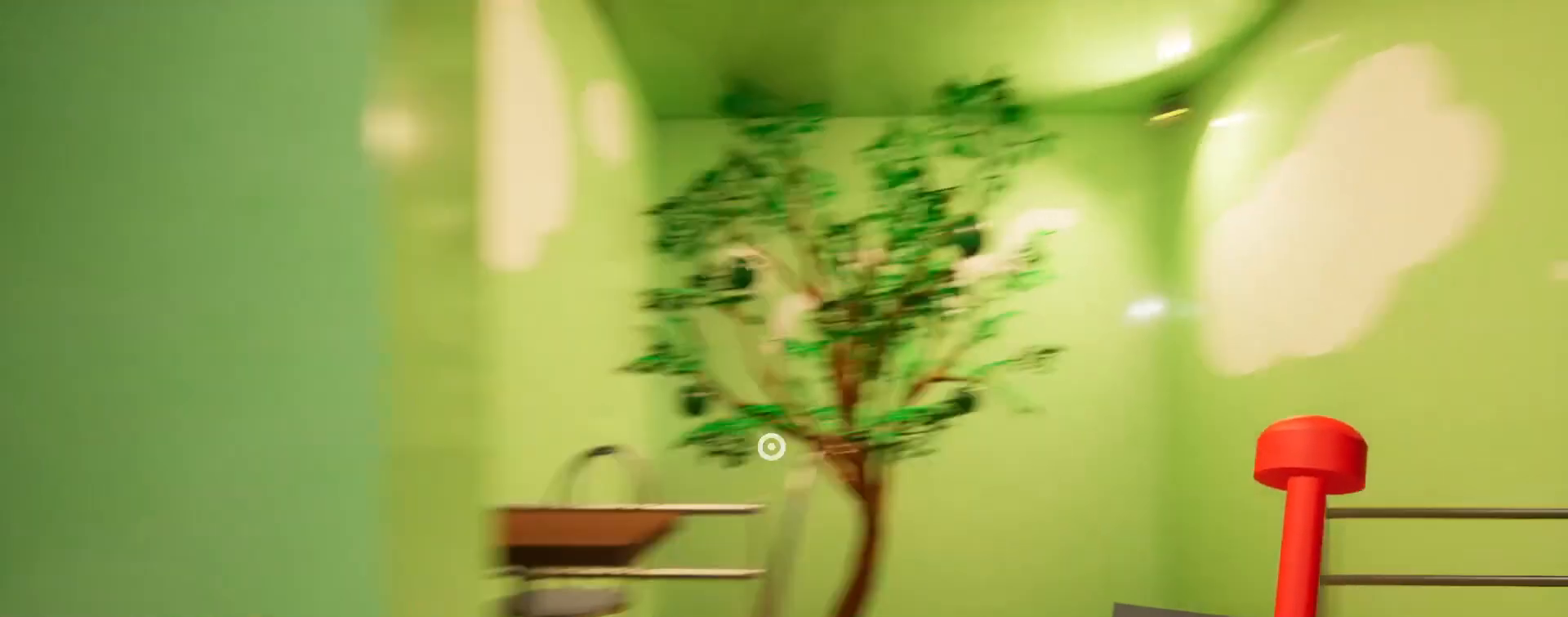
{"keys": ["d", "shift", "w"], "mouse": [], "events": []}
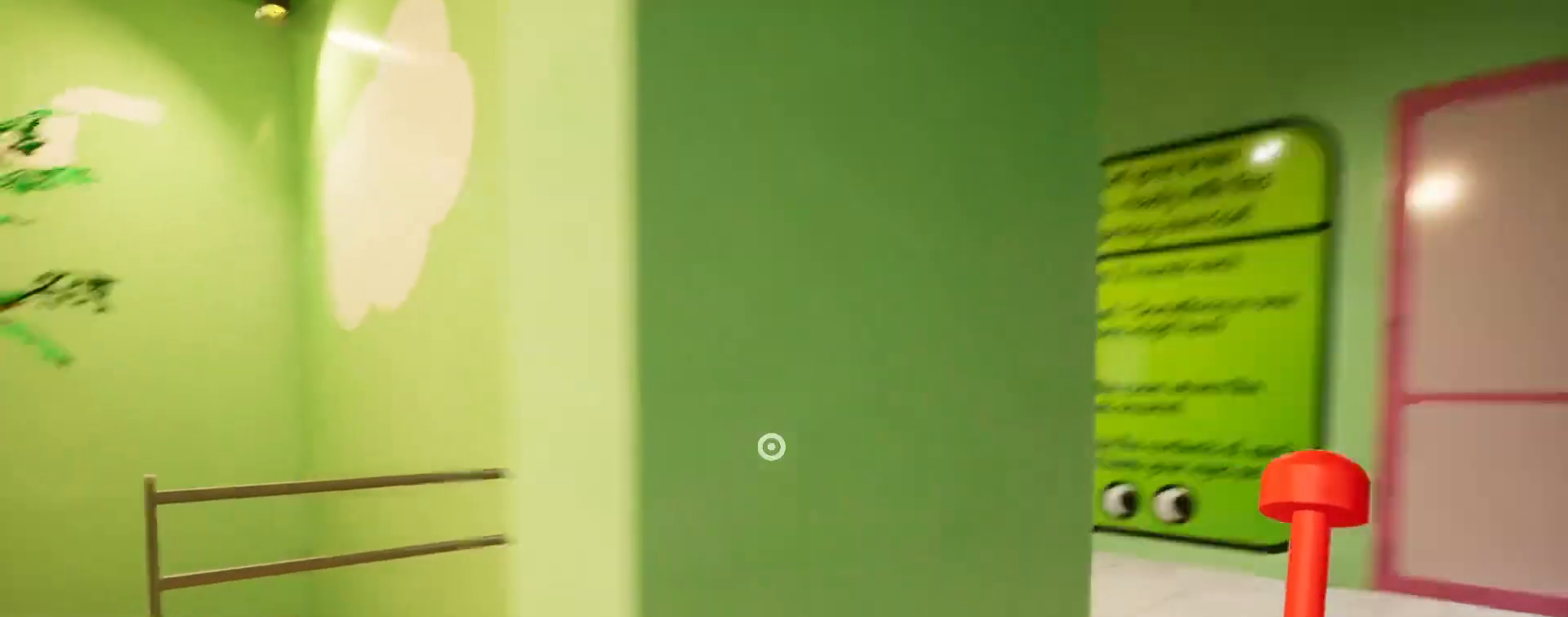
{"keys": ["shift", "w"], "mouse": [], "events": [[467, "d", "up"]]}
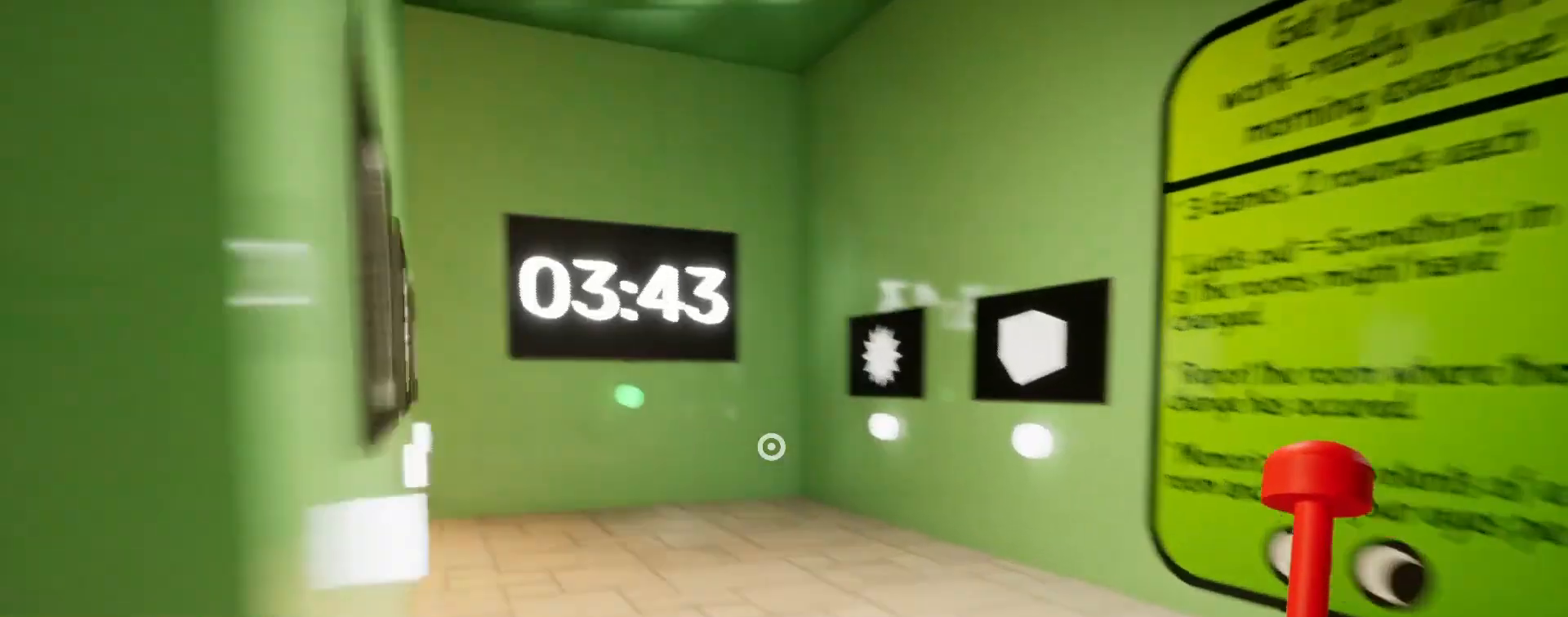
{"keys": ["shift", "w"], "mouse": [], "events": []}
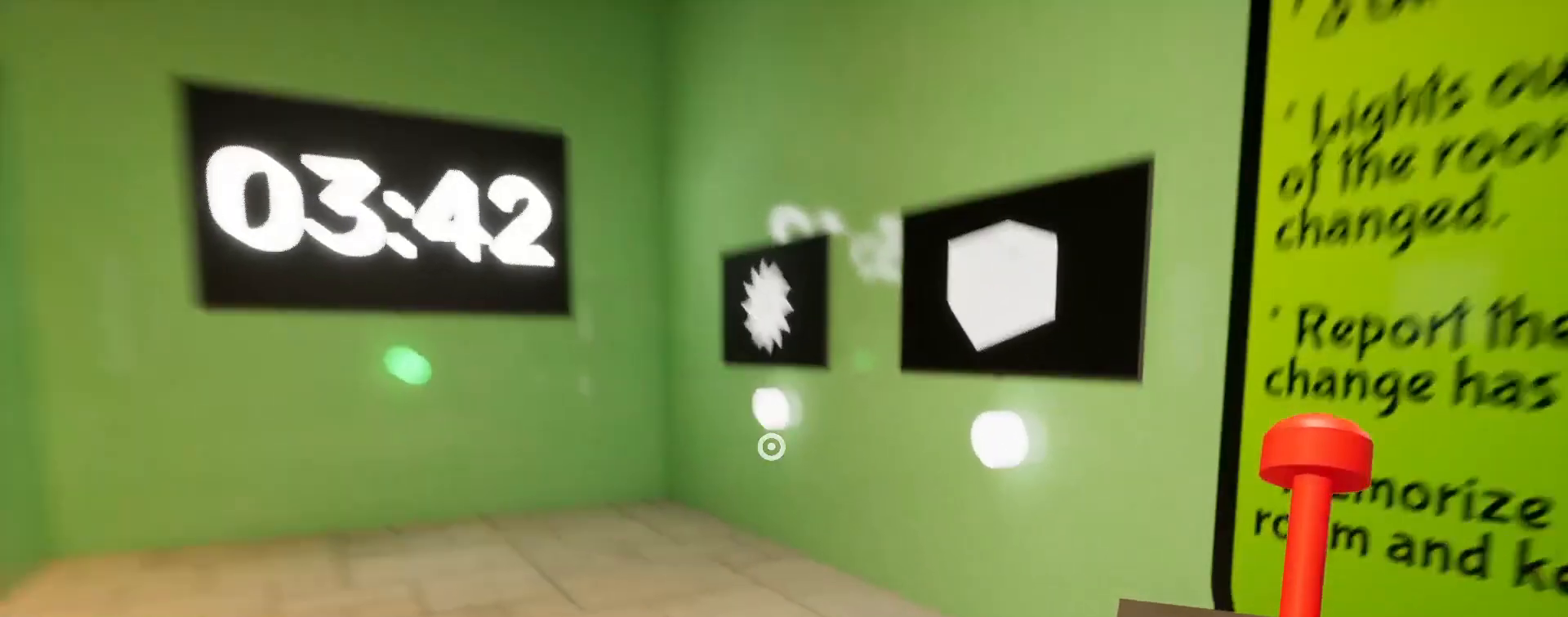
{"keys": ["e", "shift"], "mouse": [], "events": [[200, "e", "down"], [267, "e", "up"], [367, "e", "down"], [433, "e", "up"], [500, "e", "down"], [500, "w", "up"]]}
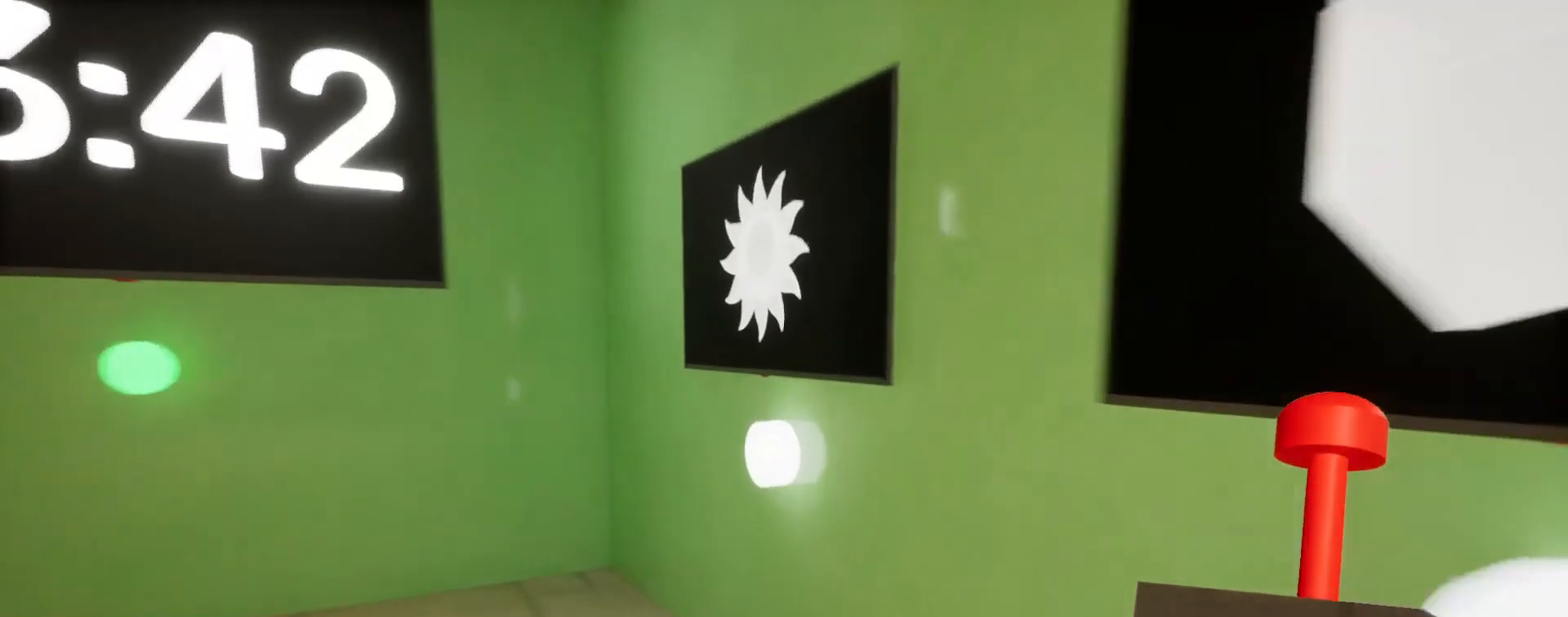
{"keys": ["a", "shift", "w"], "mouse": [], "events": [[67, "e", "up"], [133, "e", "down"], [233, "e", "up"], [300, "a", "down"], [367, "w", "down"]]}
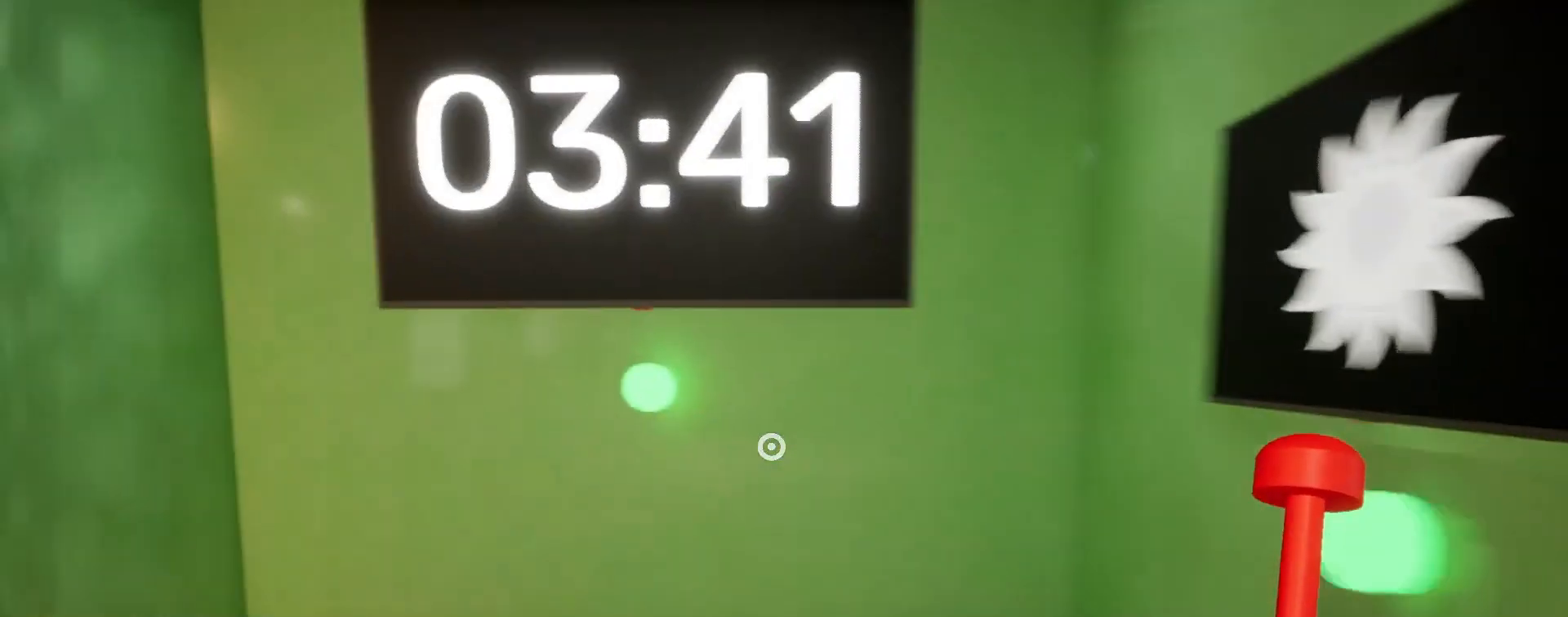
{"keys": ["shift", "w"], "mouse": [], "events": [[133, "a", "up"], [367, "w", "up"], [500, "w", "down"]]}
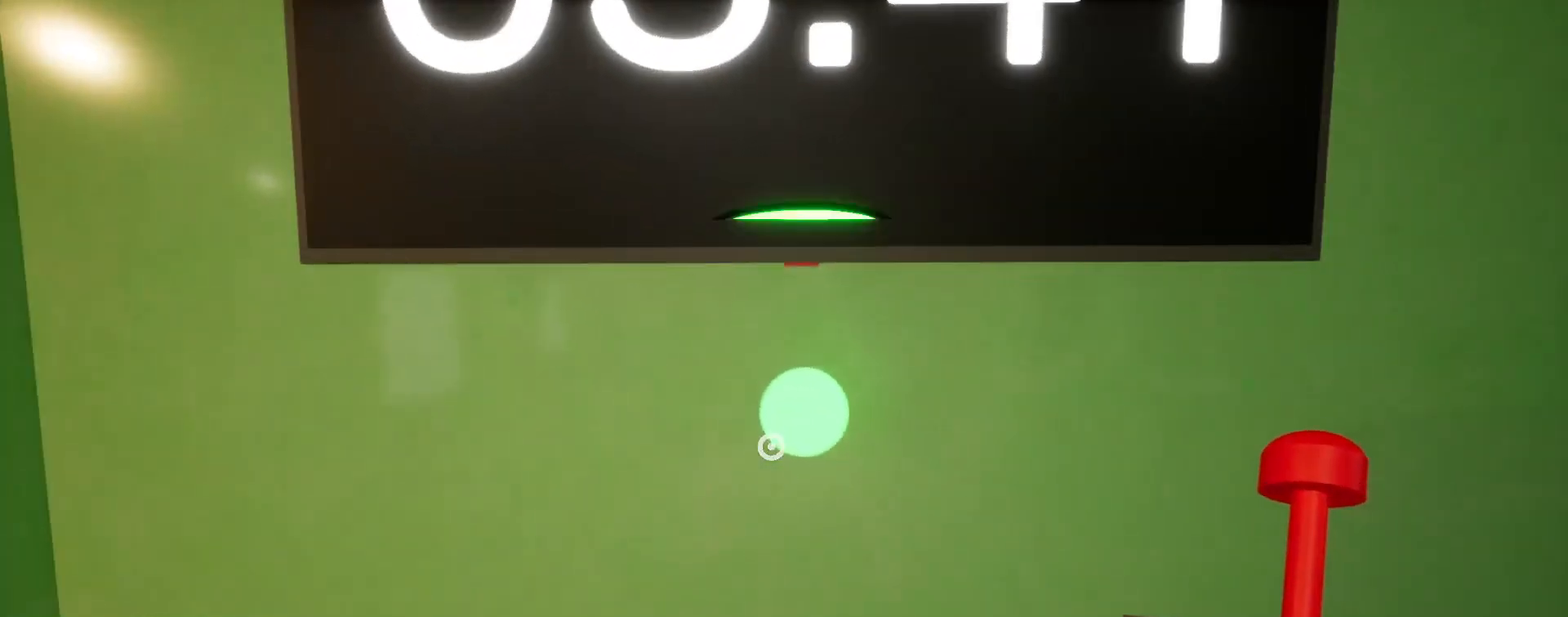
{"keys": ["shift"], "mouse": [], "events": [[33, "e", "down"], [33, "w", "up"], [133, "e", "up"], [200, "e", "down"], [300, "e", "up"], [400, "e", "down"], [467, "e", "up"]]}
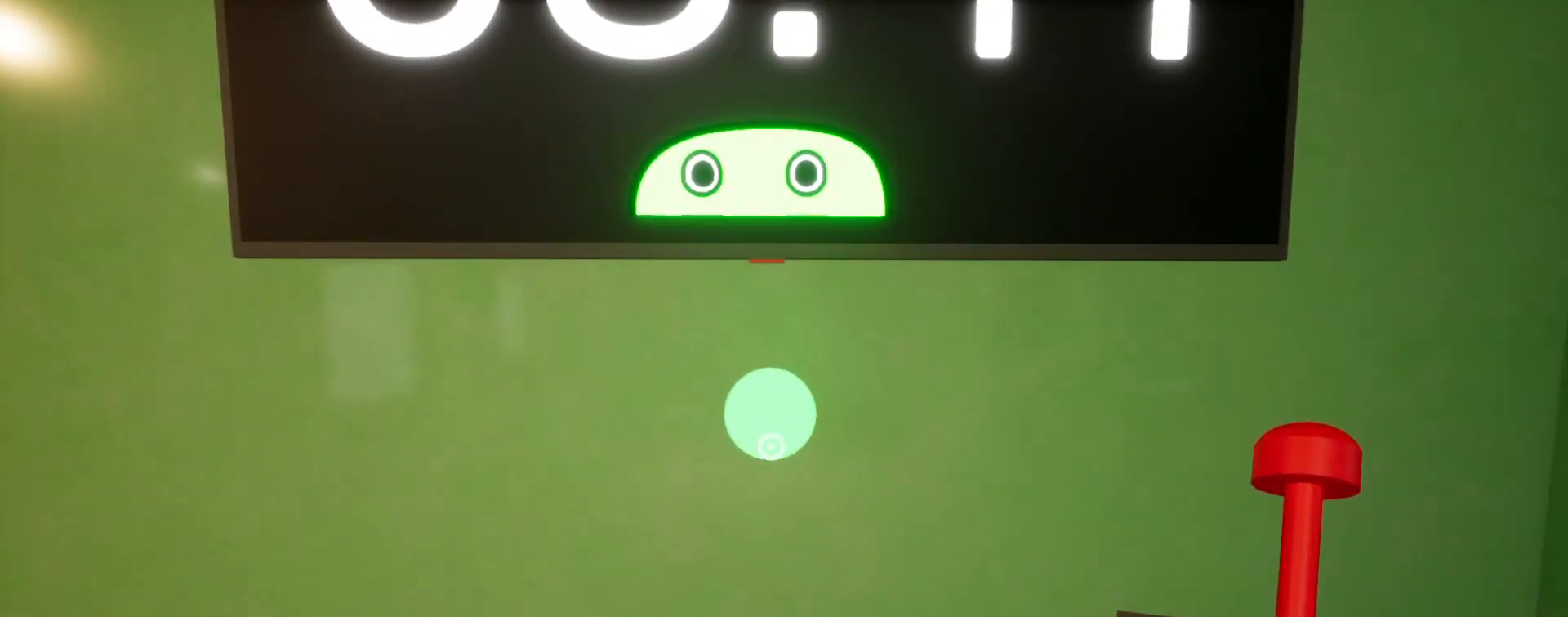
{"keys": ["shift"], "mouse": [], "events": [[33, "e", "down"], [133, "e", "up"], [200, "e", "down"], [300, "e", "up"], [367, "e", "down"], [433, "e", "up"]]}
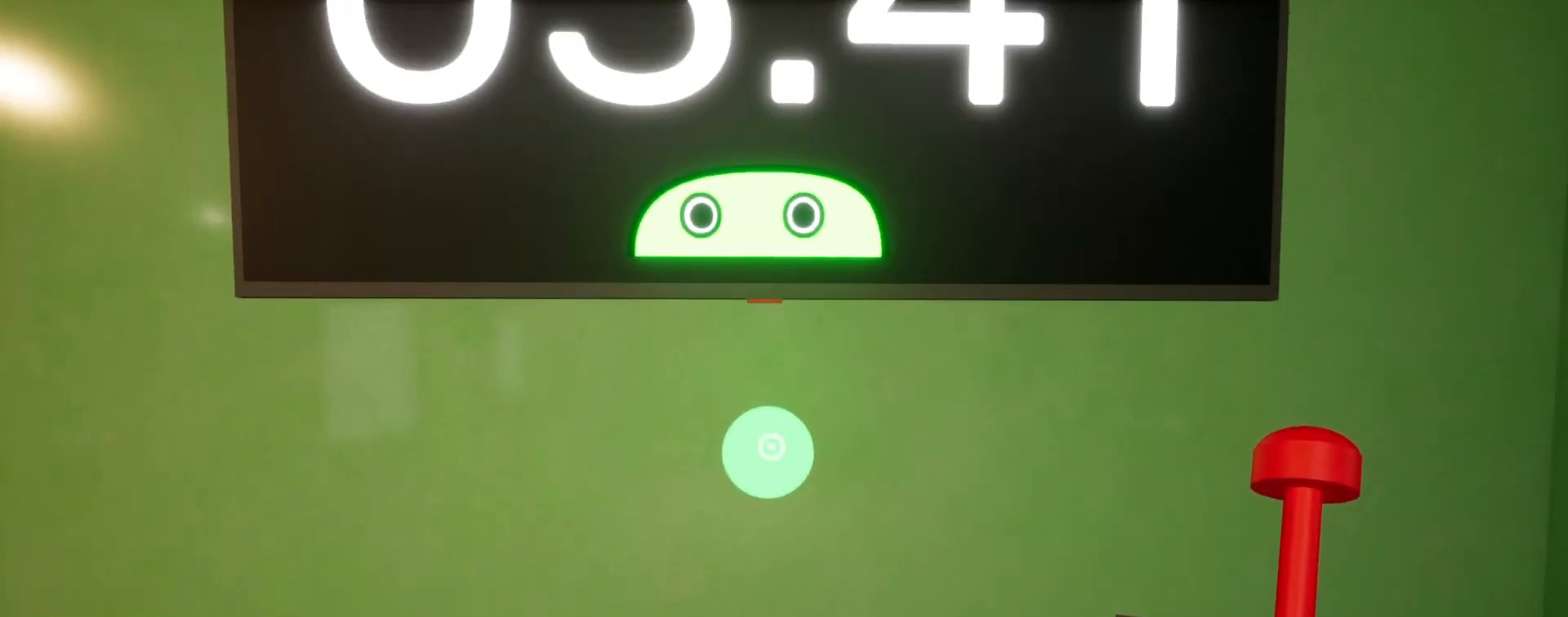
{"keys": ["shift"], "mouse": [], "events": [[33, "e", "down"], [100, "e", "up"], [200, "e", "down"], [300, "e", "up"], [400, "e", "down"], [467, "e", "up"]]}
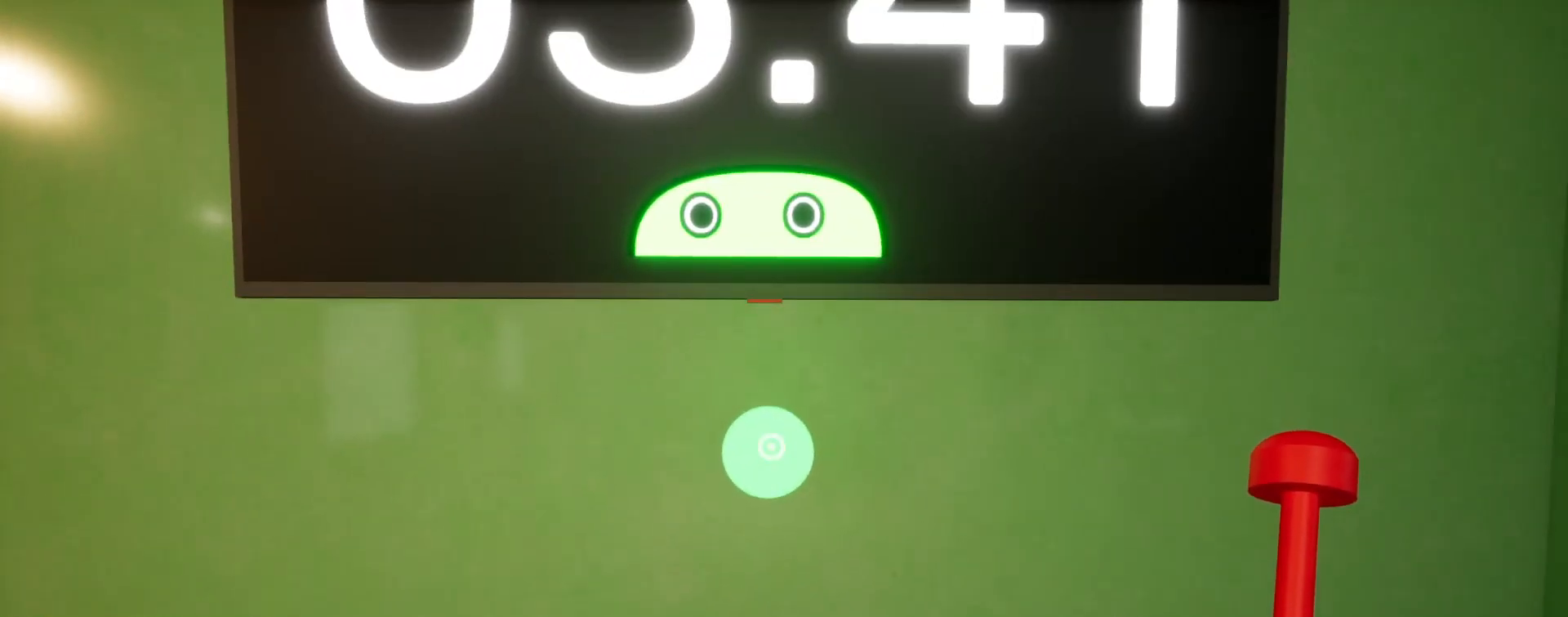
{"keys": ["e", "shift"], "mouse": [], "events": [[33, "e", "down"], [133, "e", "up"], [233, "e", "down"], [333, "e", "up"], [400, "e", "down"]]}
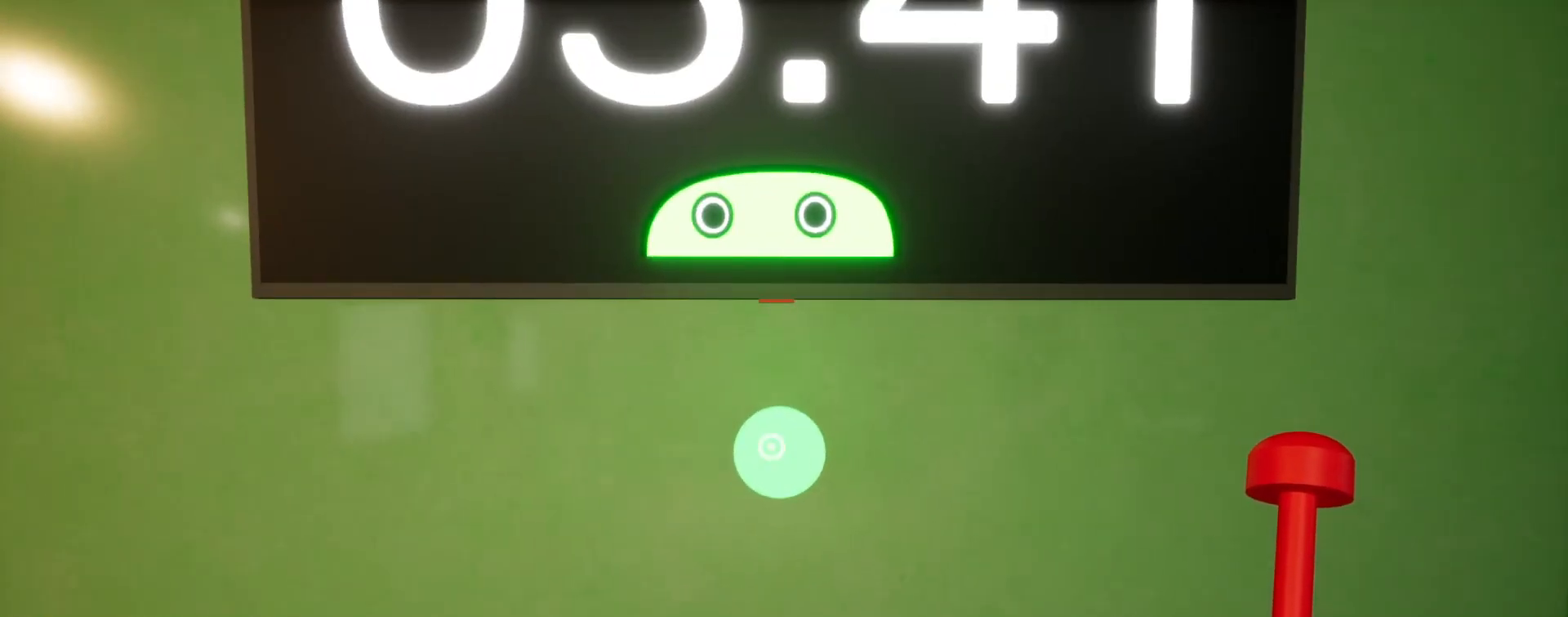
{"keys": ["shift"], "mouse": [], "events": [[167, "e", "up"], [233, "e", "down"], [500, "e", "up"]]}
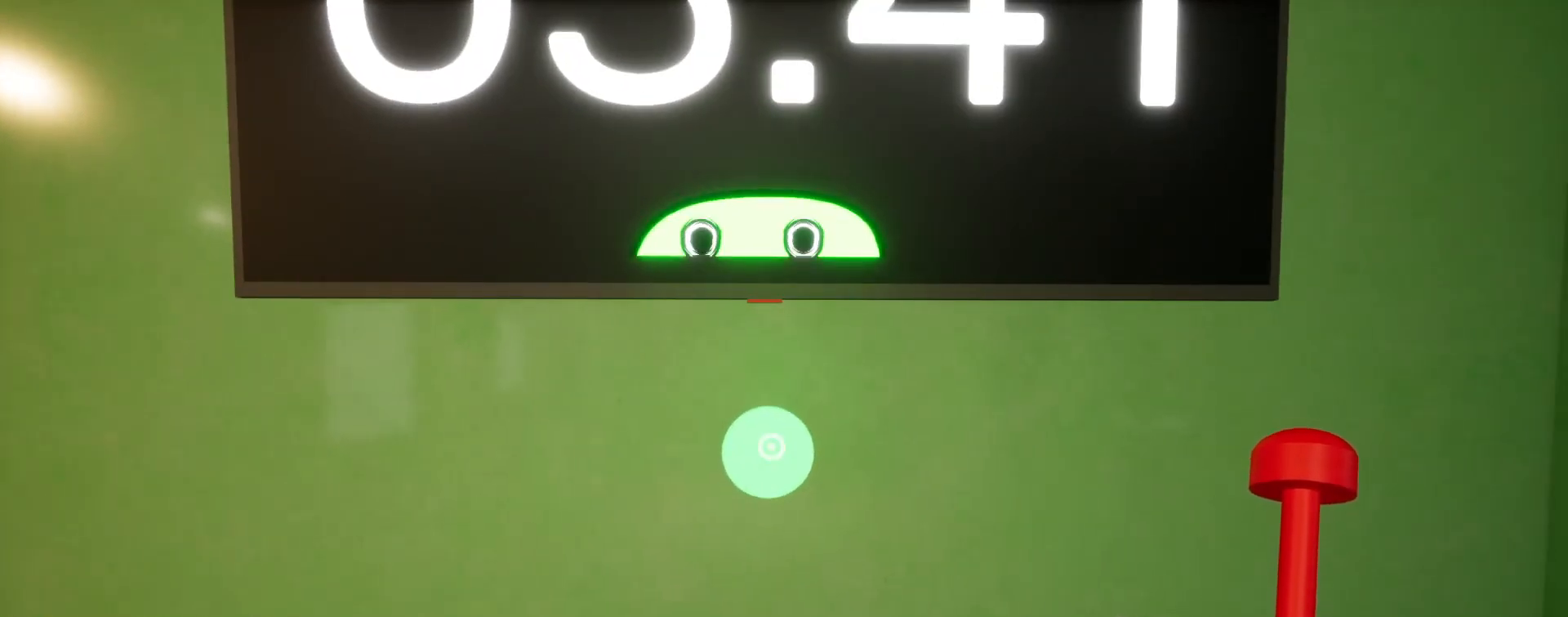
{"keys": ["e", "shift"], "mouse": [], "events": [[100, "e", "down"], [200, "e", "up"], [267, "e", "down"], [367, "e", "up"], [433, "e", "down"]]}
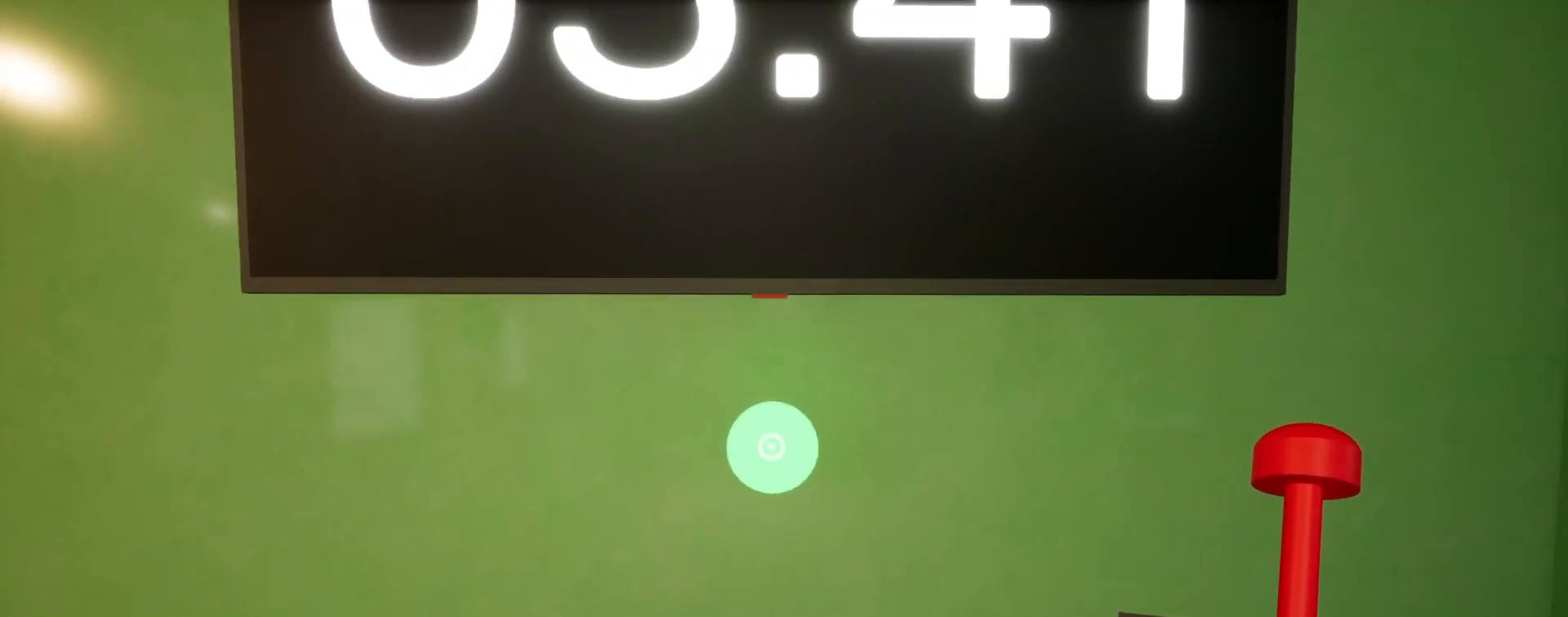
{"keys": ["e", "shift"], "mouse": [], "events": [[200, "e", "up"], [300, "e", "down"], [400, "e", "up"], [500, "e", "down"]]}
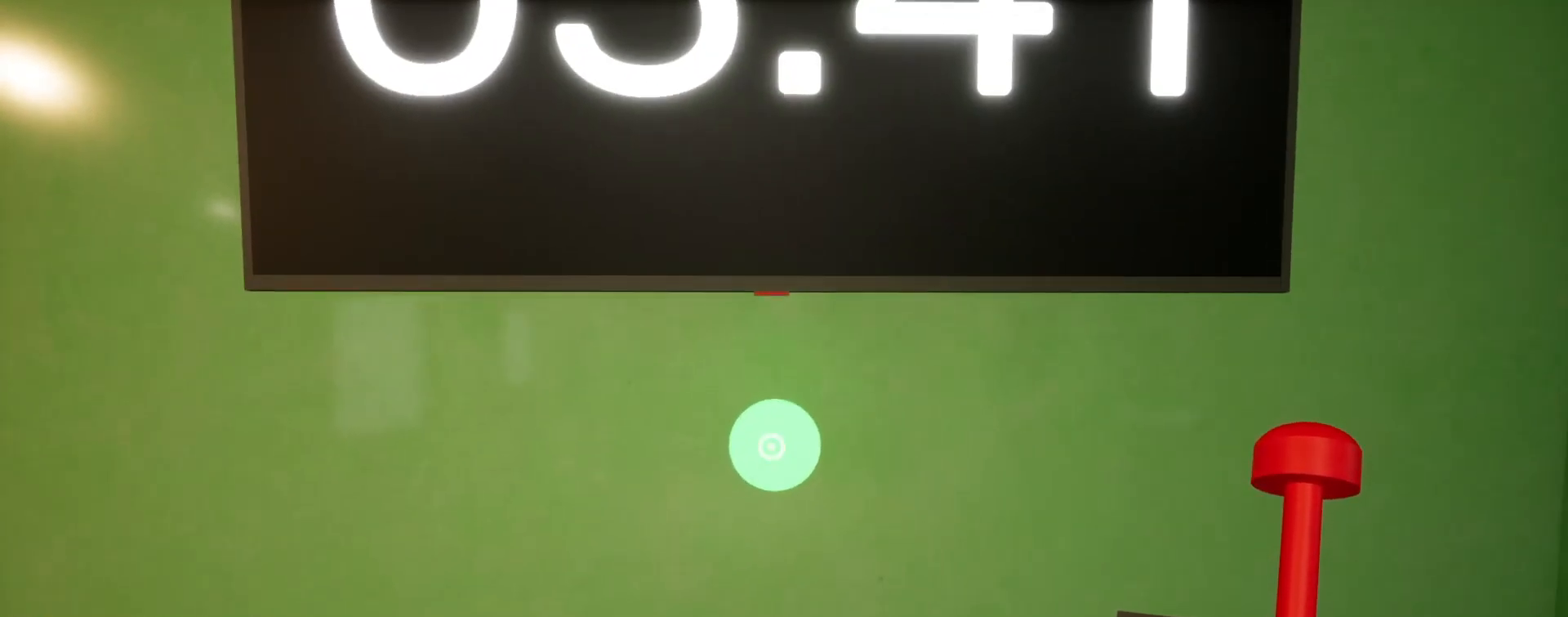
{"keys": ["e", "shift"], "mouse": [], "events": [[67, "e", "up"], [167, "e", "down"], [233, "e", "up"], [333, "e", "down"], [433, "e", "up"], [500, "e", "down"]]}
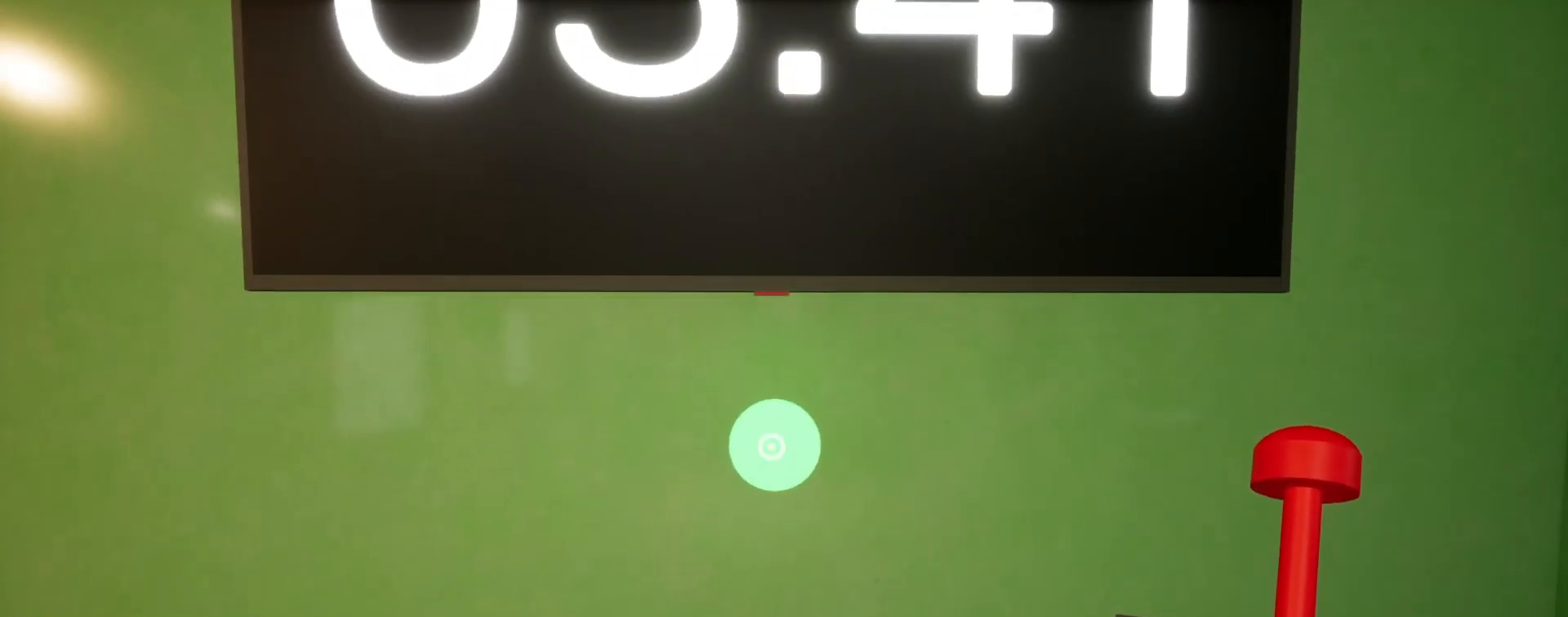
{"keys": ["e", "shift"], "mouse": [], "events": [[100, "e", "up"], [167, "e", "down"], [233, "e", "up"], [333, "e", "down"], [433, "e", "up"], [500, "e", "down"]]}
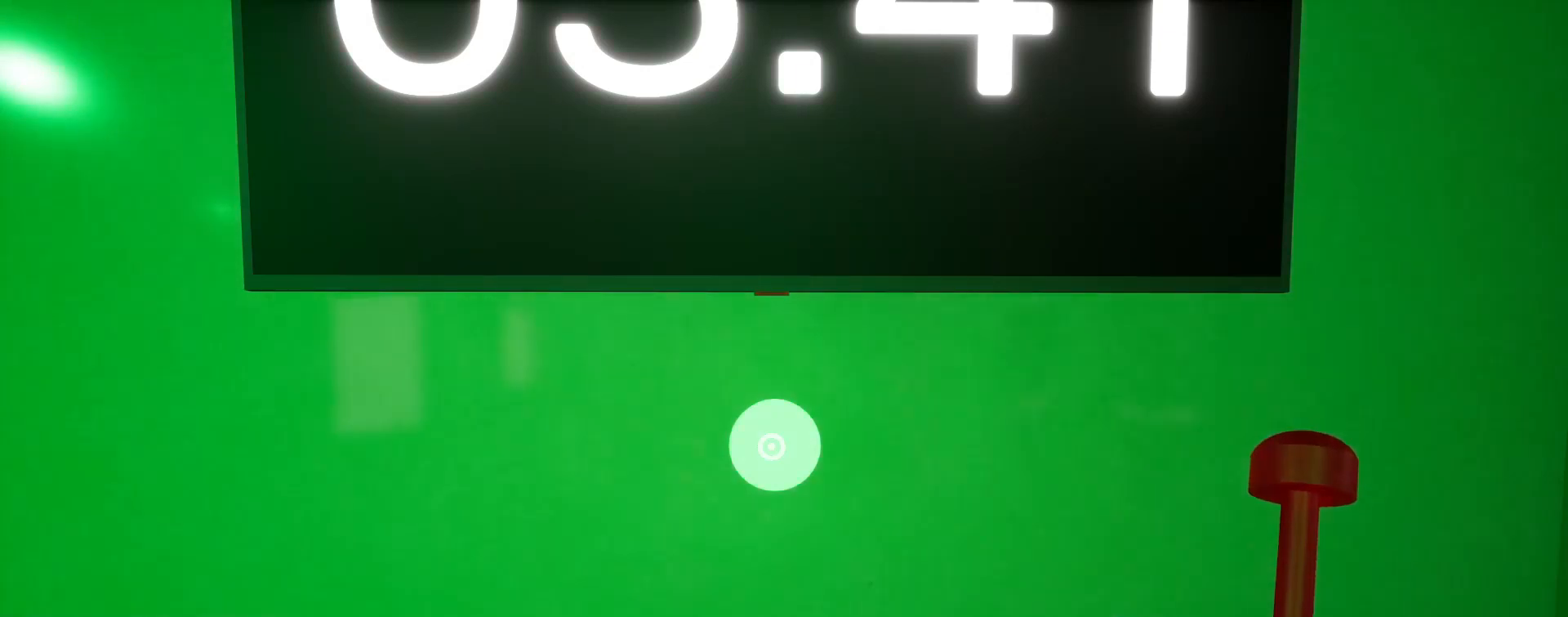
{"keys": ["e", "shift"], "mouse": [], "events": [[133, "e", "up"], [200, "e", "down"], [300, "e", "up"], [333, "e", "down"]]}
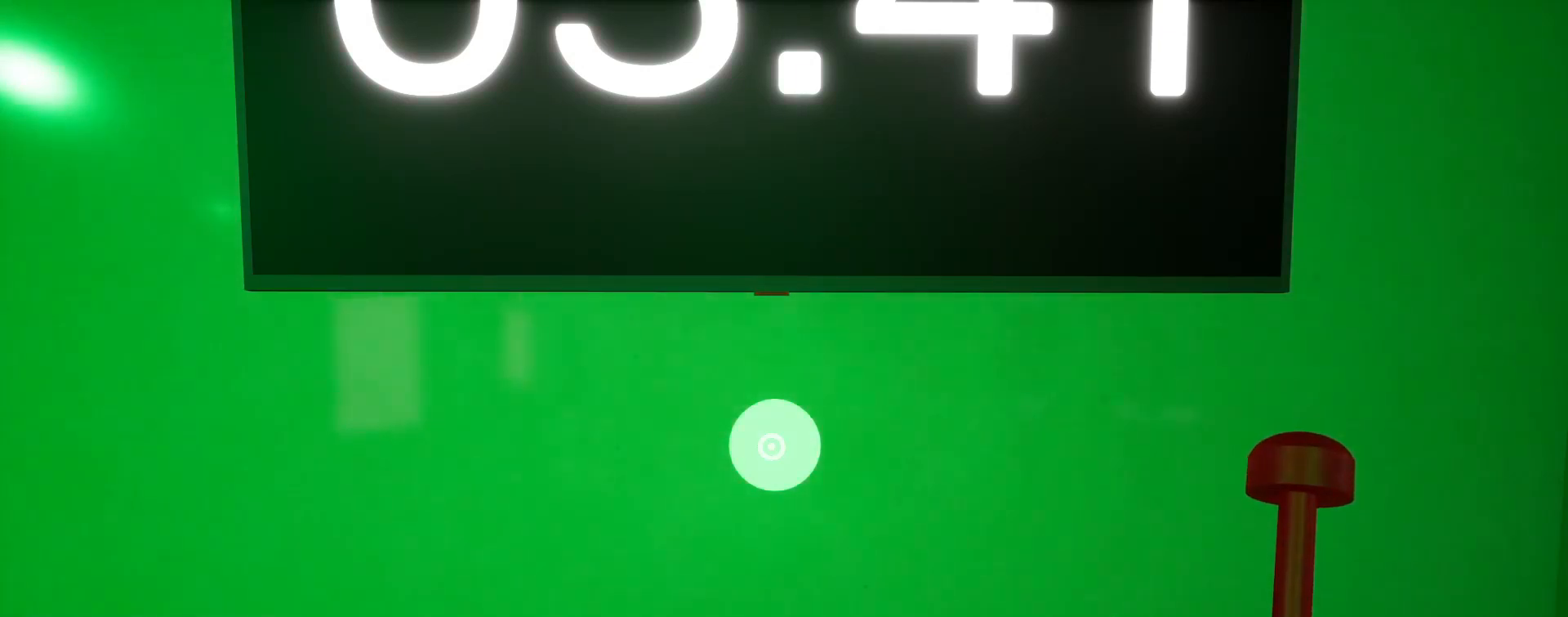
{"keys": ["shift"], "mouse": [], "events": [[133, "e", "up"], [200, "e", "down"], [267, "e", "up"], [367, "e", "down"], [433, "e", "up"]]}
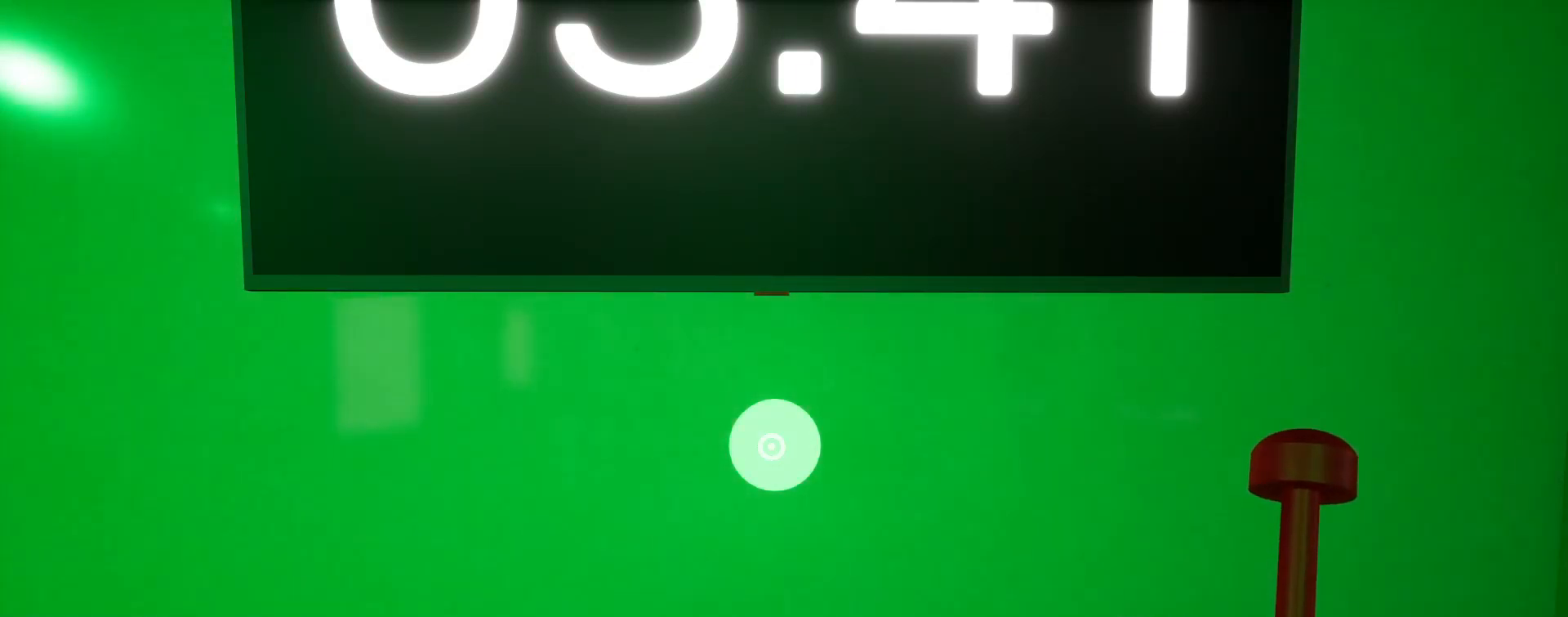
{"keys": ["shift"], "mouse": [], "events": [[33, "e", "down"], [133, "e", "up"], [233, "e", "down"], [300, "e", "up"], [367, "e", "down"], [467, "e", "up"]]}